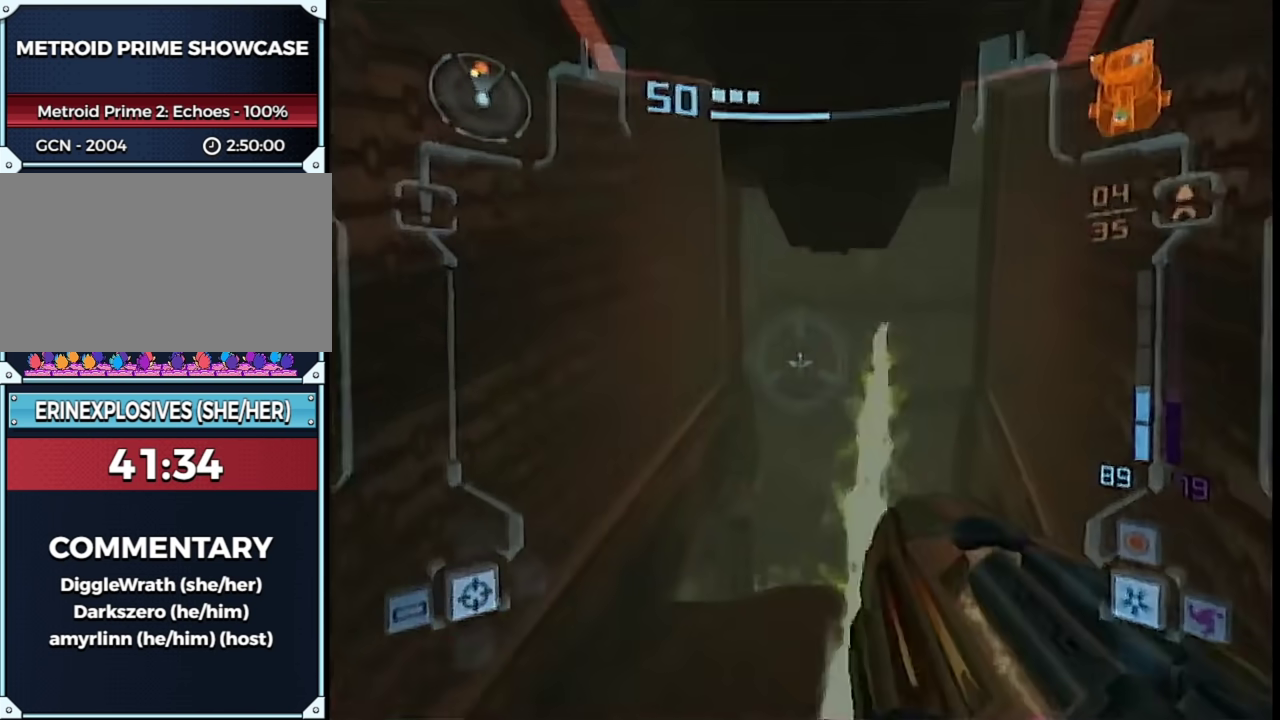
Gameplay with a controller (Nintendo layout); each line is a JSON object with the inputs held at the frame after it. "events" lists button and stick changes between this image and that frame as [ms after this image, input, new state], when the widget could be followed in between. This overlay highlights the sticks when they move; stick clicks (L3 R3) are not distinguishable. Not read: L3 R3 Y other_buttons.
{"buttons": ["A", "L1"], "left_stick": "up-right", "right_stick": "center", "events": [[150, "R1", "up"], [183, "left_stick", "up-right"]]}
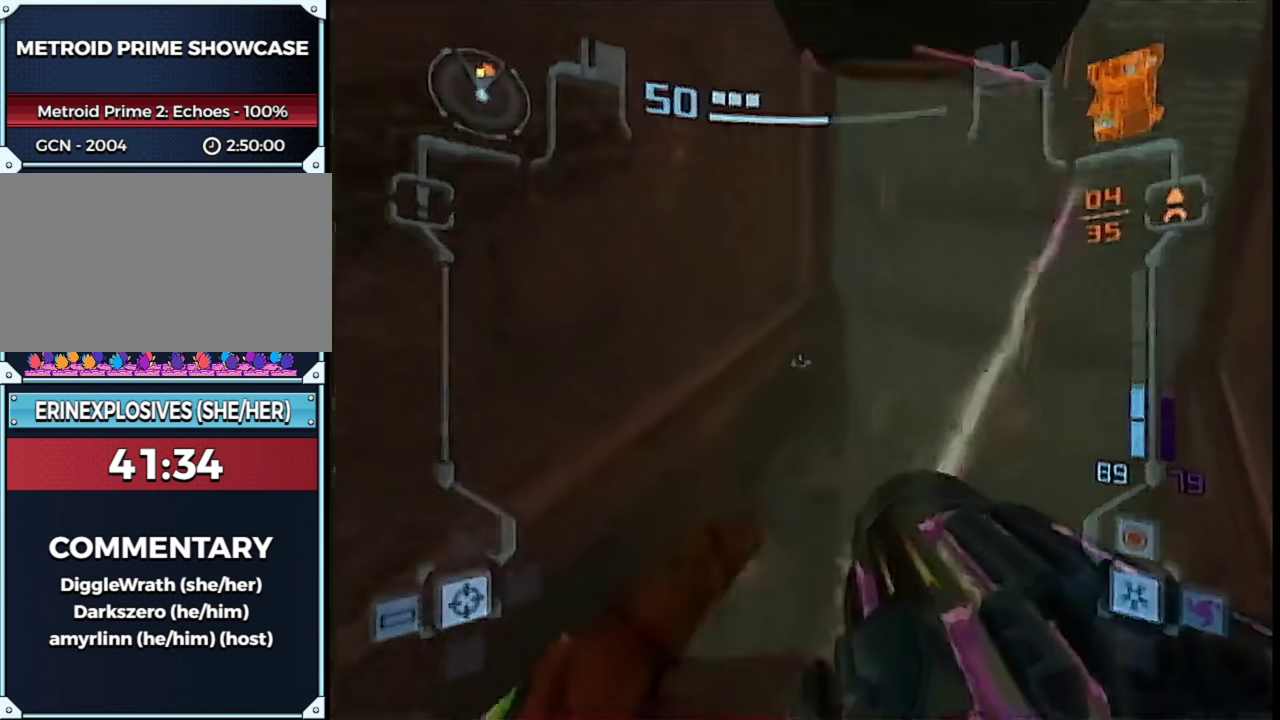
{"buttons": ["A", "B", "L1", "R1"], "left_stick": "up", "right_stick": "center", "events": [[367, "B", "down"], [433, "R1", "down"], [450, "left_stick", "up"]]}
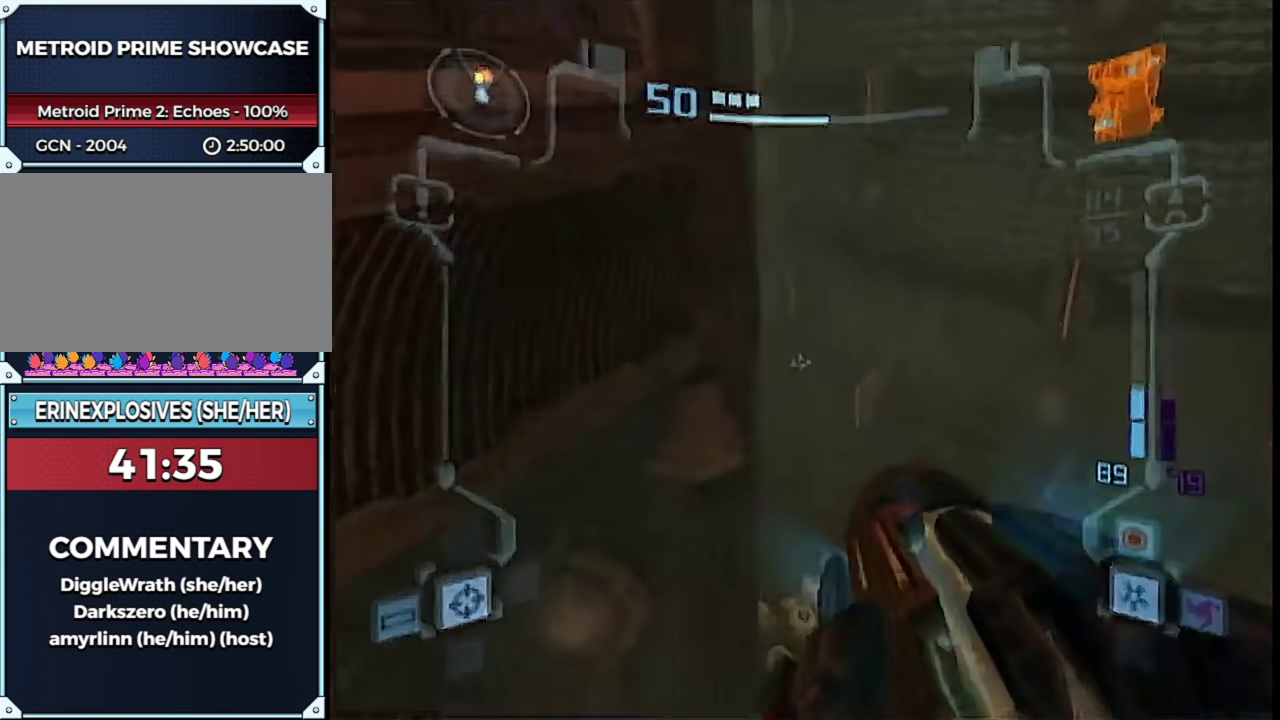
{"buttons": ["A", "L1"], "left_stick": "up-right", "right_stick": "center", "events": [[50, "B", "up"], [50, "left_stick", "up-left"], [133, "left_stick", "left"], [233, "R1", "up"], [233, "left_stick", "up-right"]]}
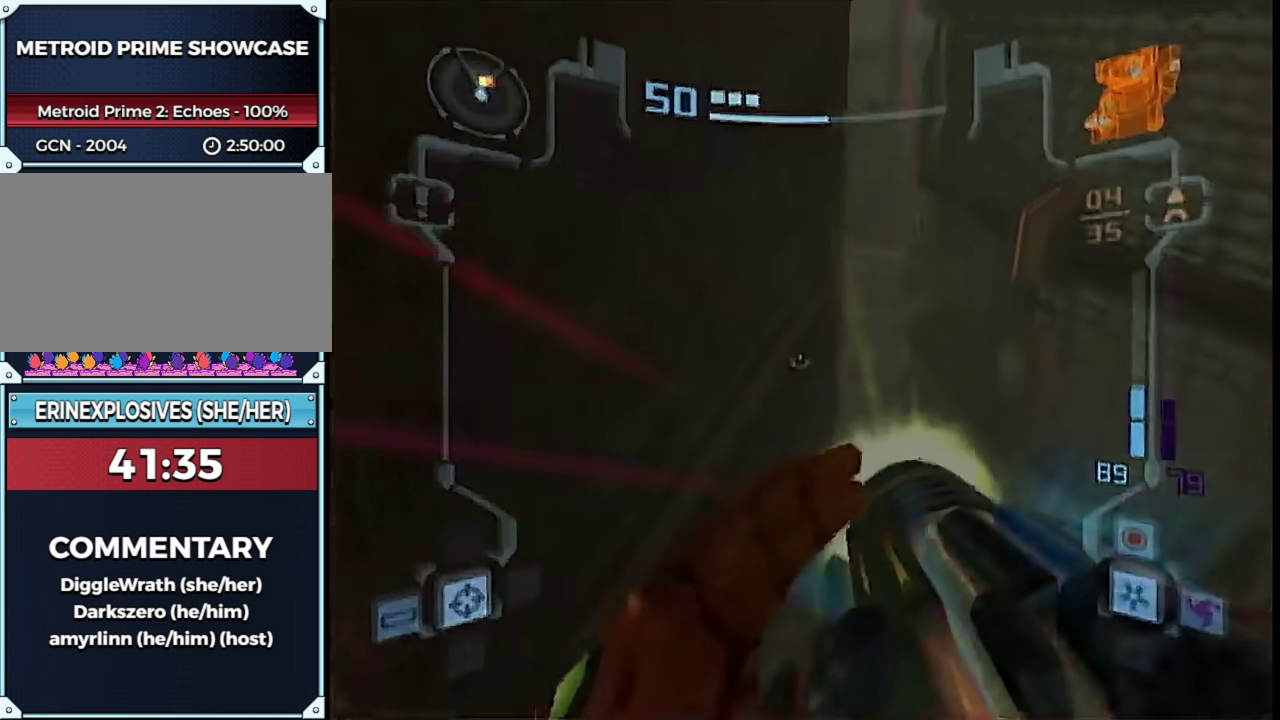
{"buttons": ["A", "L1", "R1"], "left_stick": "up", "right_stick": "center", "events": [[267, "B", "down"], [450, "B", "up"], [450, "left_stick", "up"], [483, "R1", "down"]]}
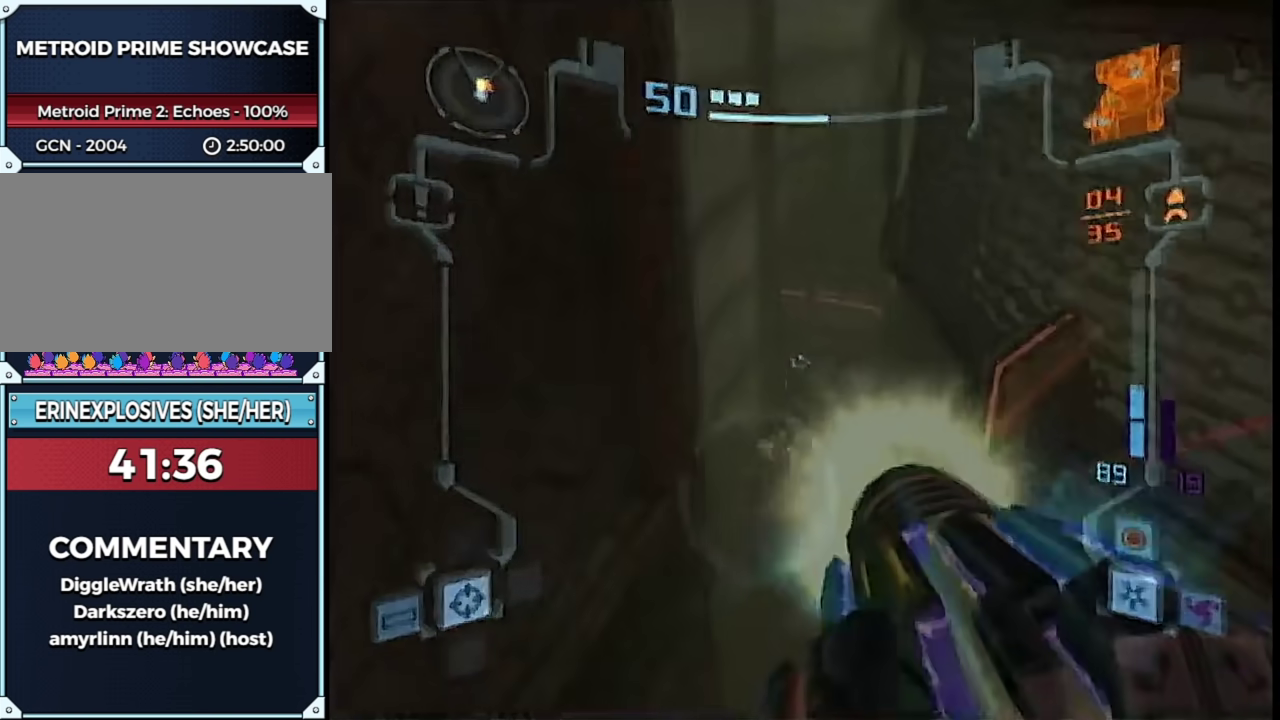
{"buttons": ["A", "L1", "R1"], "left_stick": "up", "right_stick": "center", "events": [[233, "A", "up"], [233, "R1", "up"], [350, "A", "down"], [433, "R1", "down"]]}
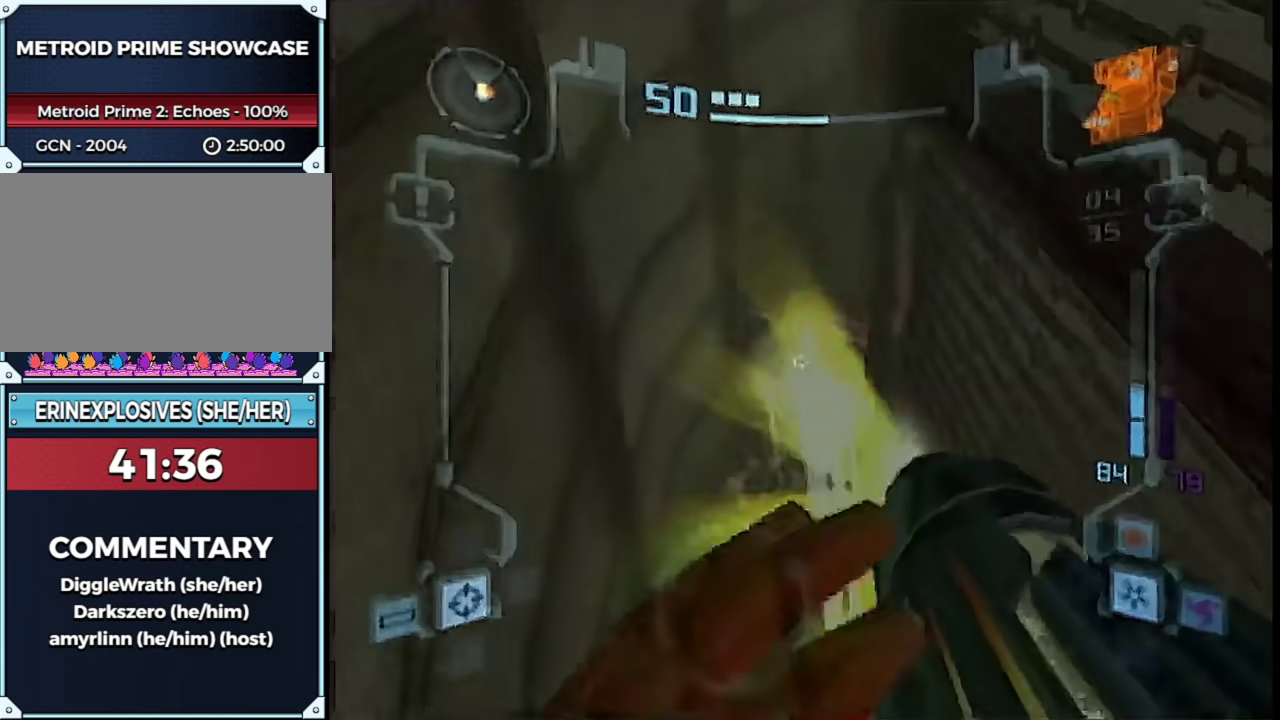
{"buttons": ["A", "B", "L1", "R1"], "left_stick": "up-right", "right_stick": "center", "events": [[50, "B", "down"], [100, "left_stick", "up-right"]]}
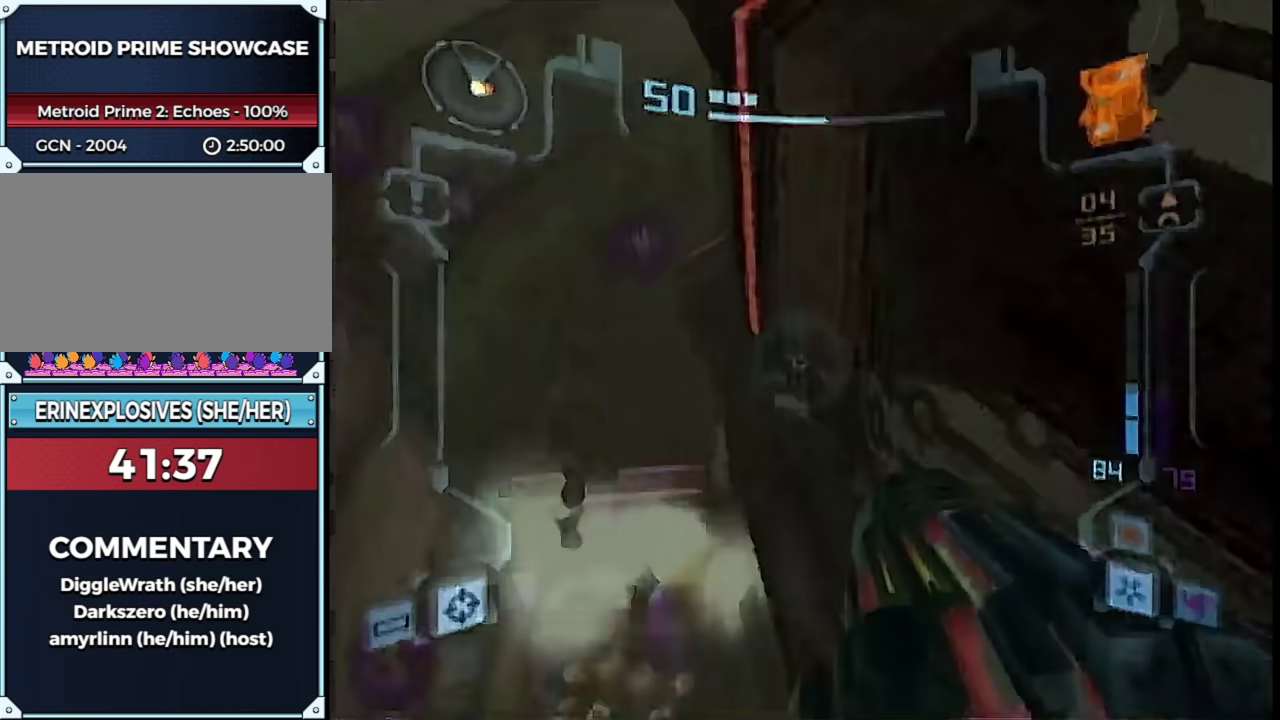
{"buttons": ["L1", "R1"], "left_stick": "right", "right_stick": "center", "events": [[167, "left_stick", "right"], [300, "B", "up"], [483, "A", "up"]]}
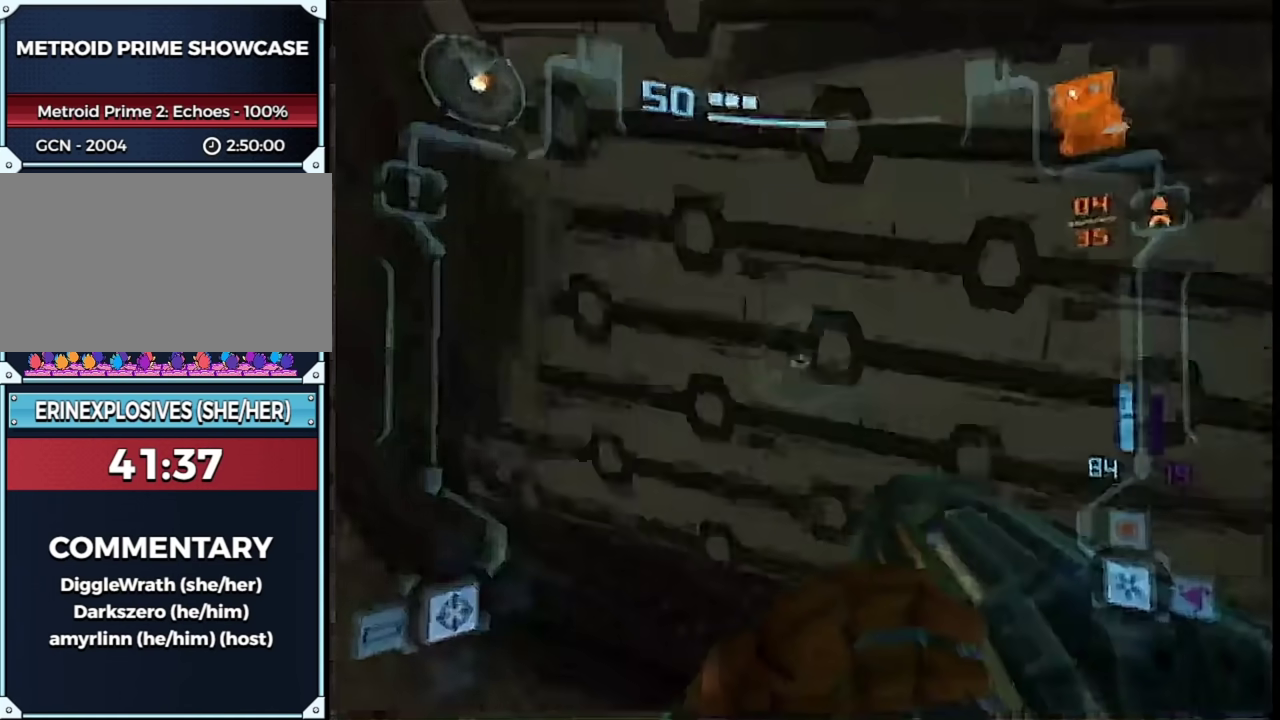
{"buttons": ["L1", "R1"], "left_stick": "right", "right_stick": "right", "events": [[200, "right_stick", "right"]]}
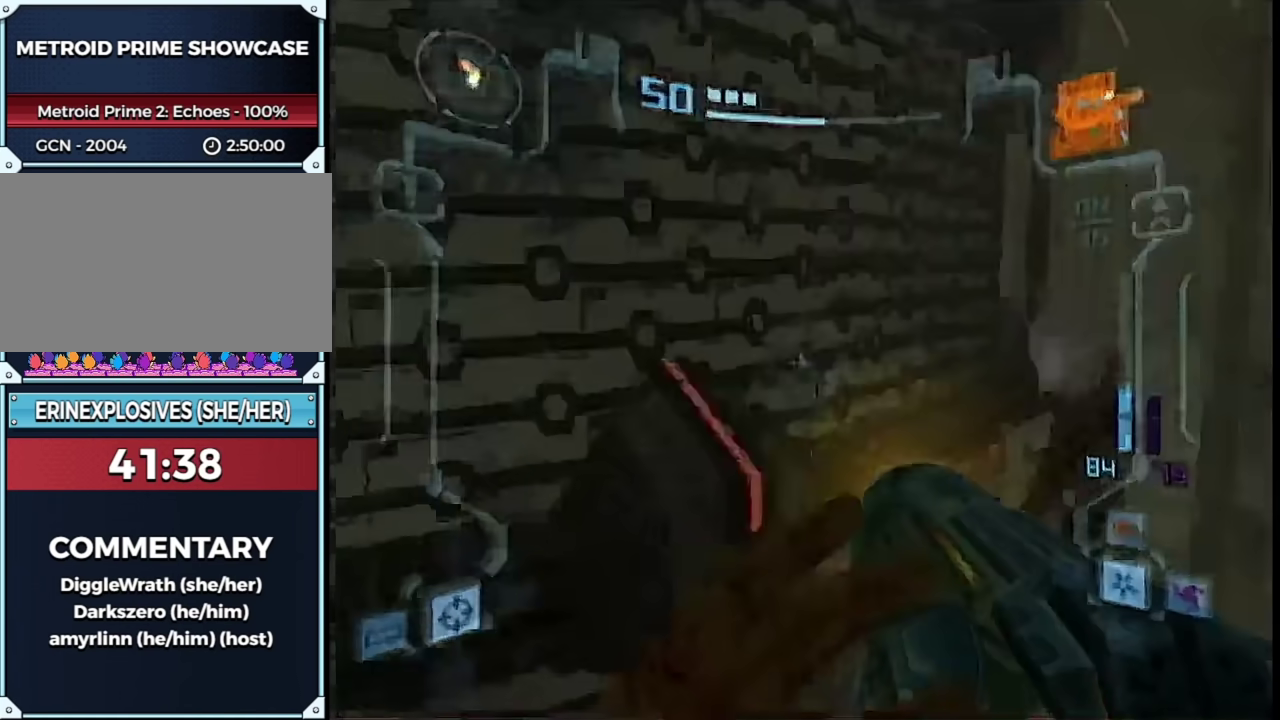
{"buttons": ["L1"], "left_stick": "up-left", "right_stick": "center"}
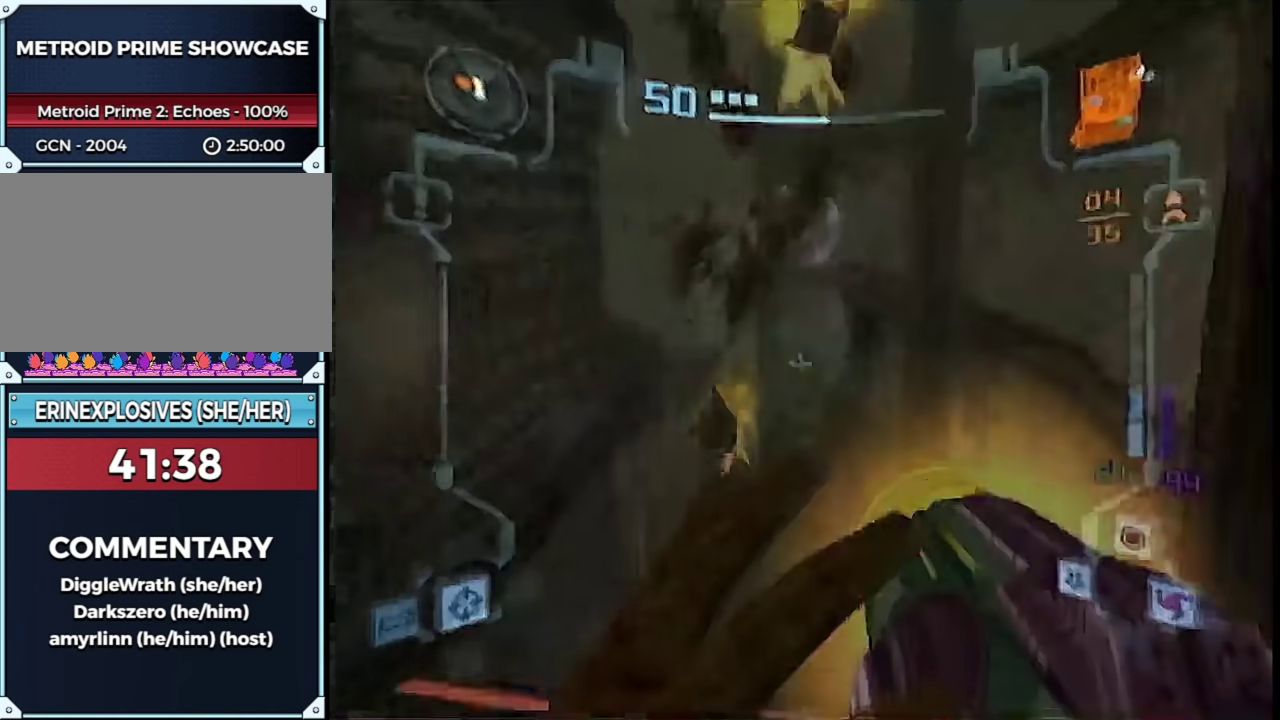
{"buttons": ["A", "L1"], "left_stick": "down", "right_stick": "center"}
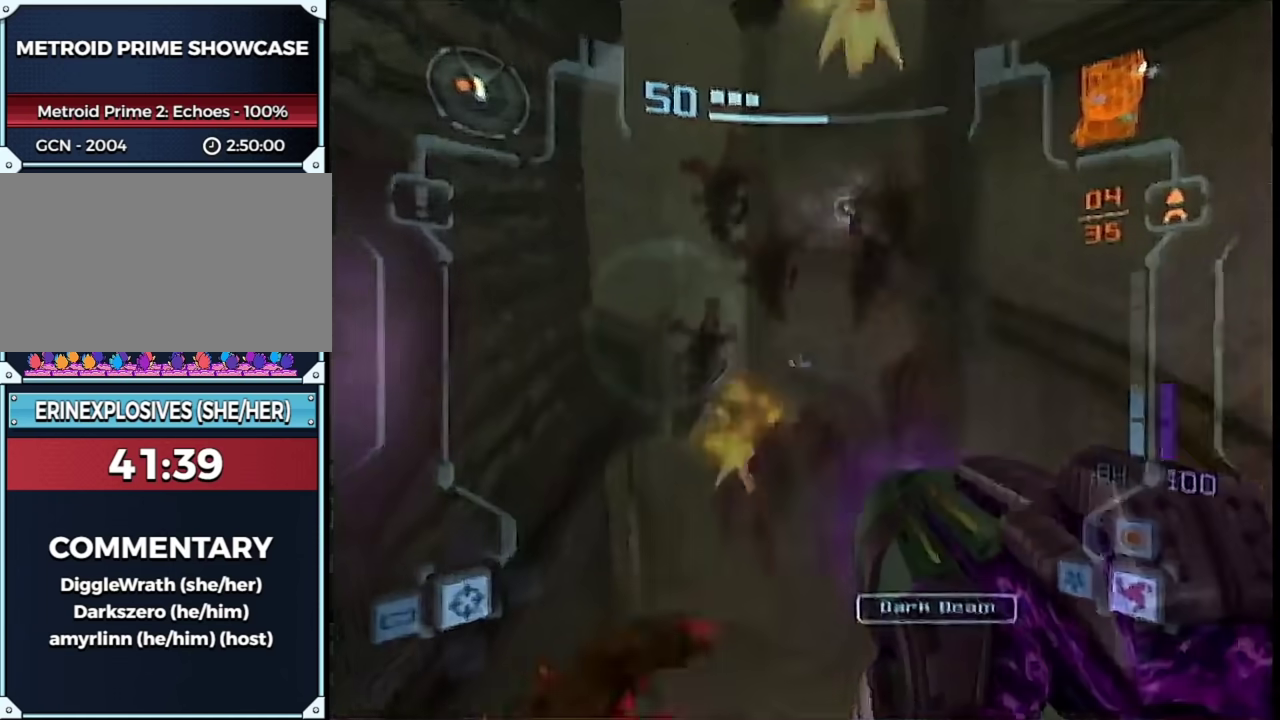
{"buttons": ["L1"], "left_stick": "down", "right_stick": "center", "events": [[17, "A", "up"], [117, "left_stick", "center"], [167, "left_stick", "up"], [233, "A", "down"], [367, "A", "up"], [383, "left_stick", "down"]]}
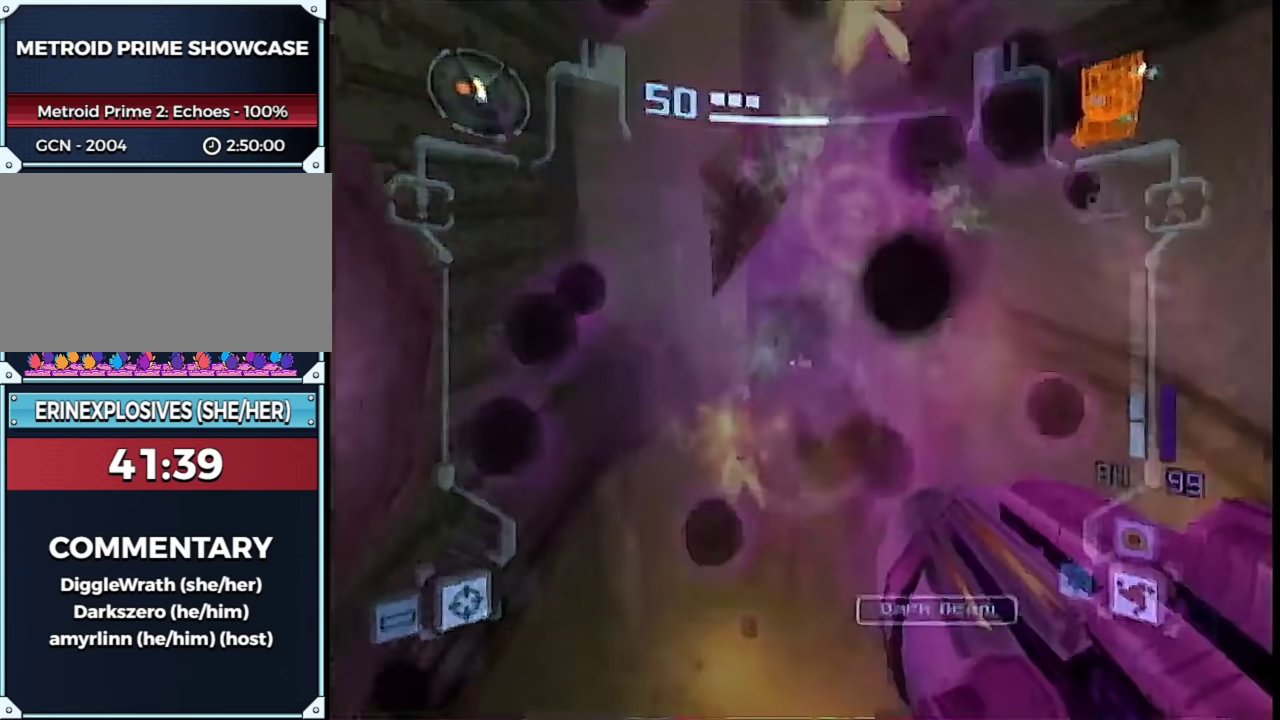
{"buttons": ["L1"], "left_stick": "down", "right_stick": "center"}
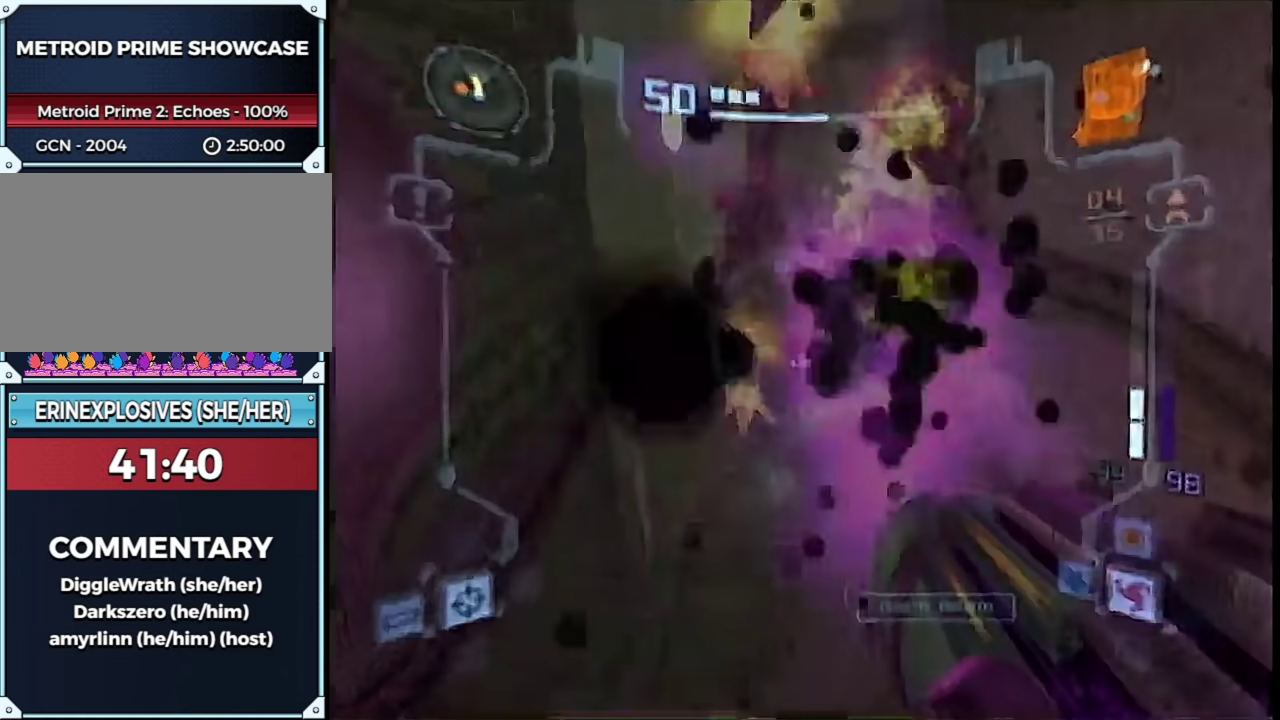
{"buttons": ["L1", "R1"], "left_stick": "up", "right_stick": "up"}
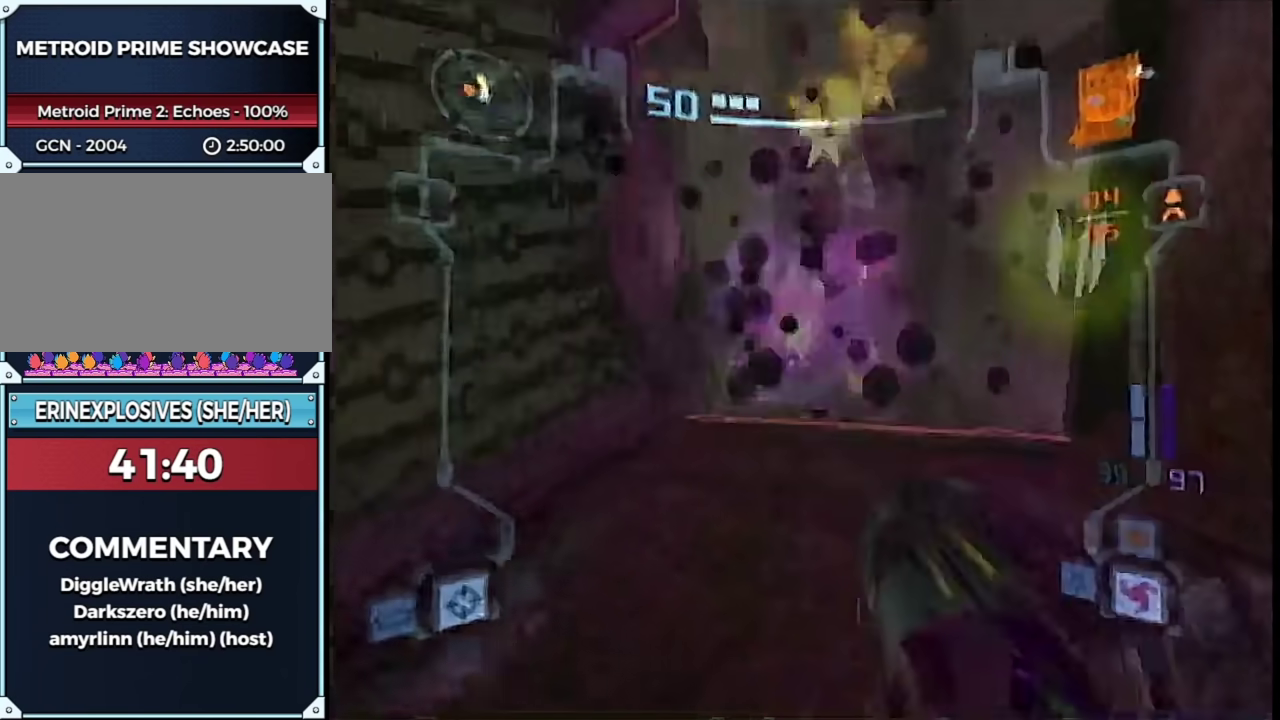
{"buttons": ["A", "L1"], "left_stick": "center", "right_stick": "center", "events": [[33, "left_stick", "up-left"], [33, "right_stick", "center"], [83, "A", "down"], [133, "R1", "up"], [167, "left_stick", "up-right"], [333, "left_stick", "up"], [450, "left_stick", "center"]]}
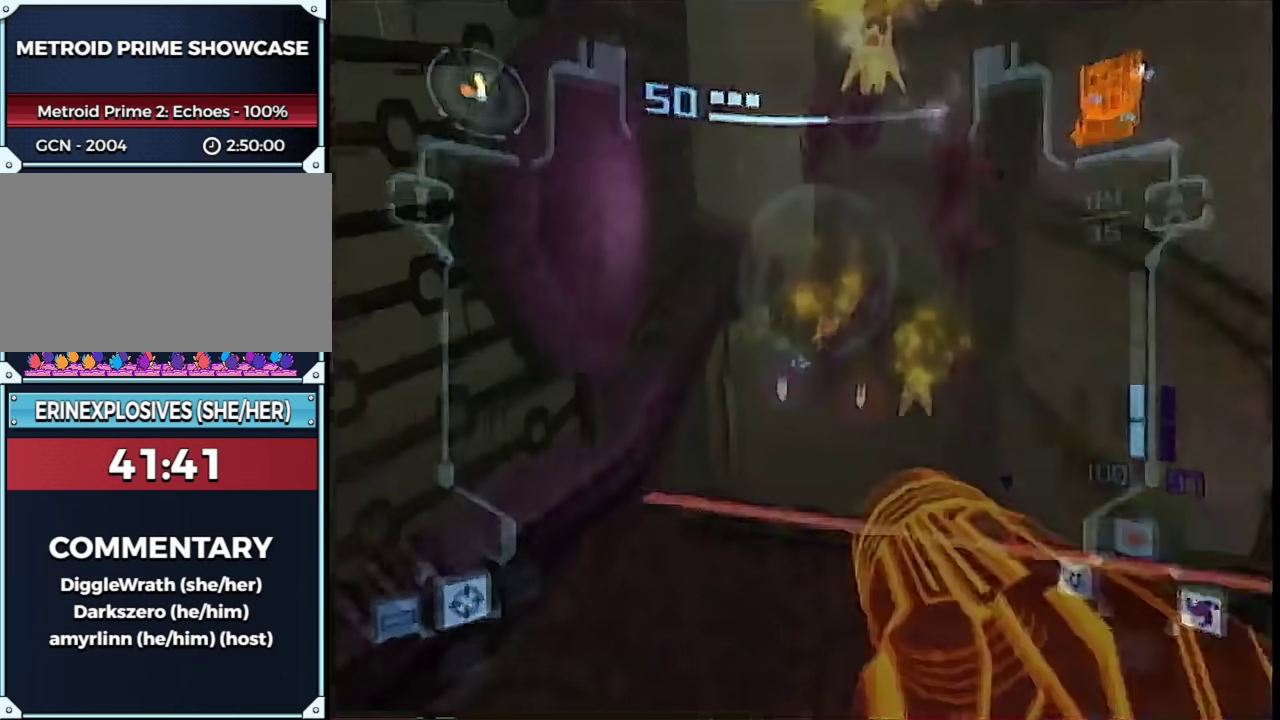
{"buttons": ["A", "L1"], "left_stick": "center", "right_stick": "center", "events": [[233, "left_stick", "up"], [333, "left_stick", "center"]]}
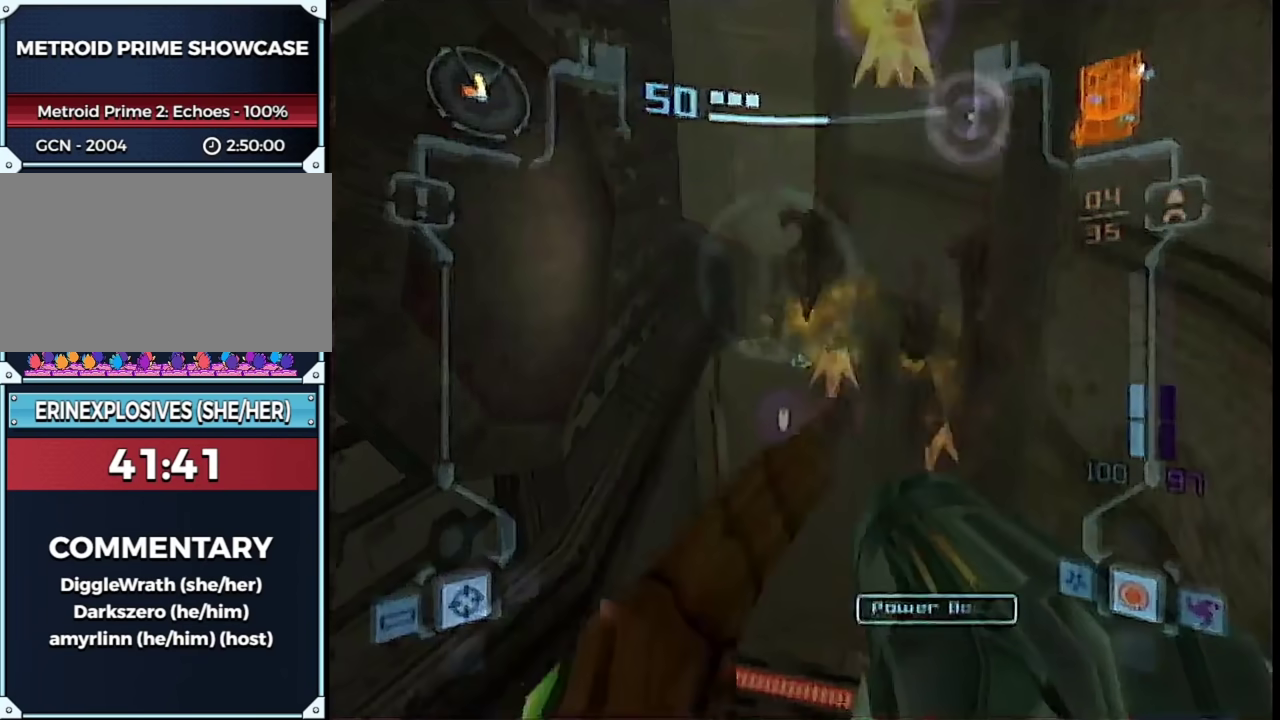
{"buttons": ["A", "L1"], "left_stick": "center", "right_stick": "center", "events": []}
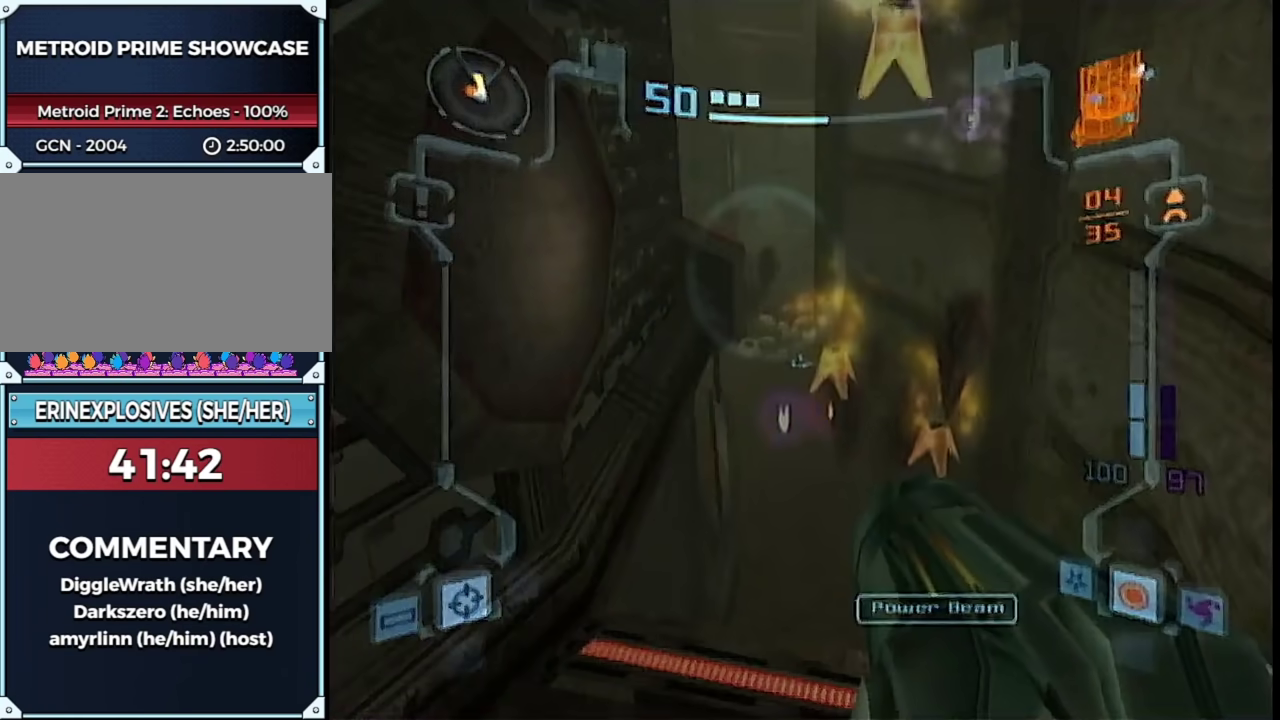
{"buttons": ["A", "L1"], "left_stick": "down-left", "right_stick": "center", "events": [[167, "left_stick", "down"], [267, "B", "down"], [367, "left_stick", "down-left"], [433, "B", "up"]]}
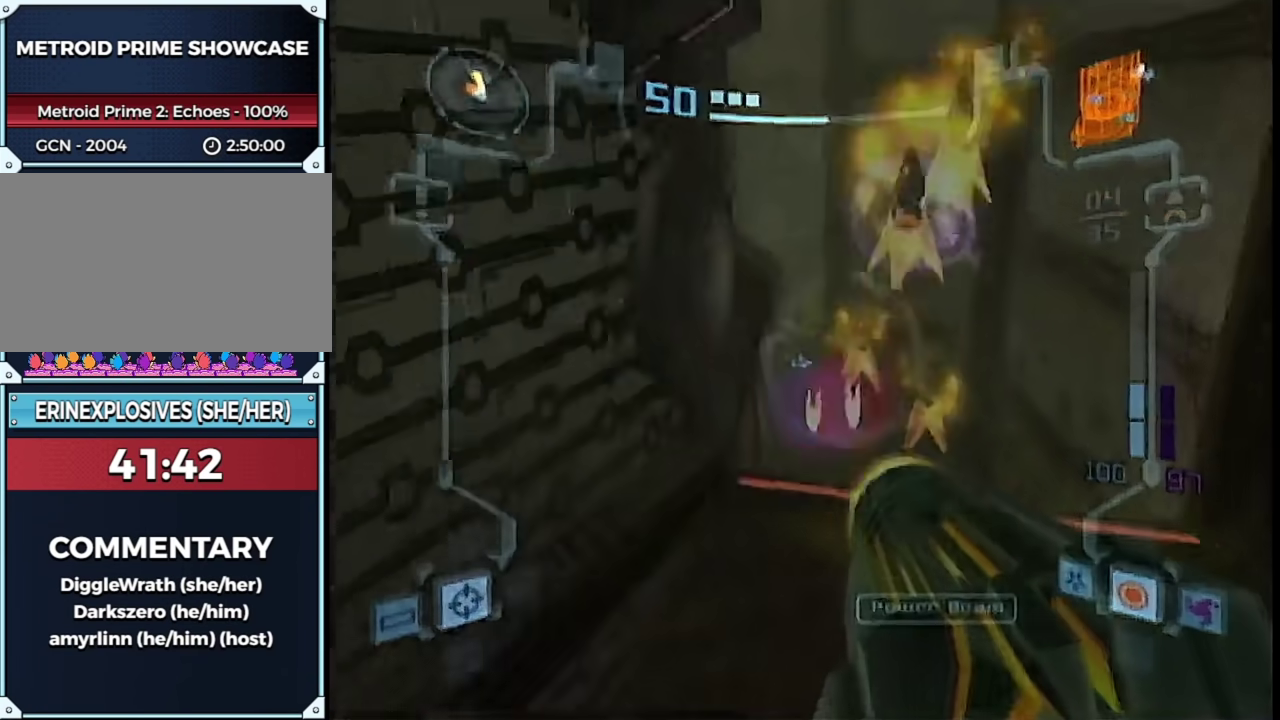
{"buttons": ["A", "B", "L1", "R1"], "left_stick": "left", "right_stick": "center", "events": [[367, "B", "down"], [383, "R1", "down"], [383, "left_stick", "left"]]}
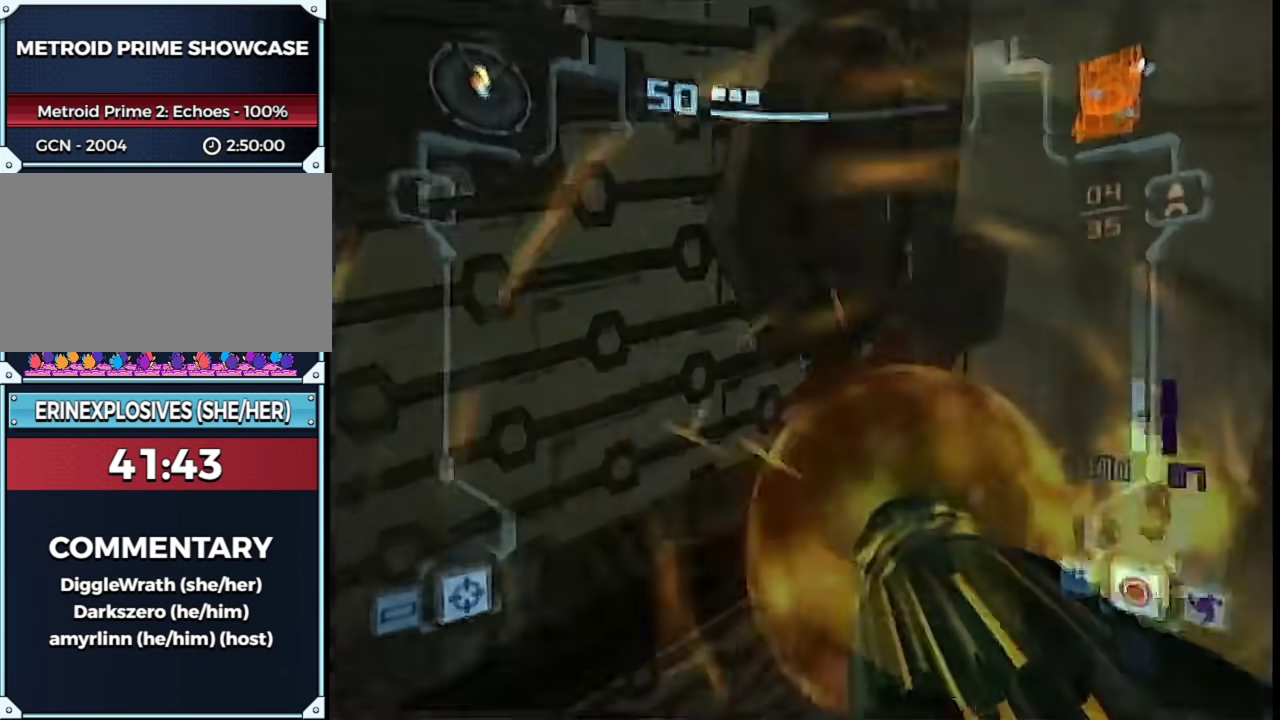
{"buttons": ["A", "L1"], "left_stick": "left", "right_stick": "center", "events": [[117, "B", "up"], [483, "R1", "up"]]}
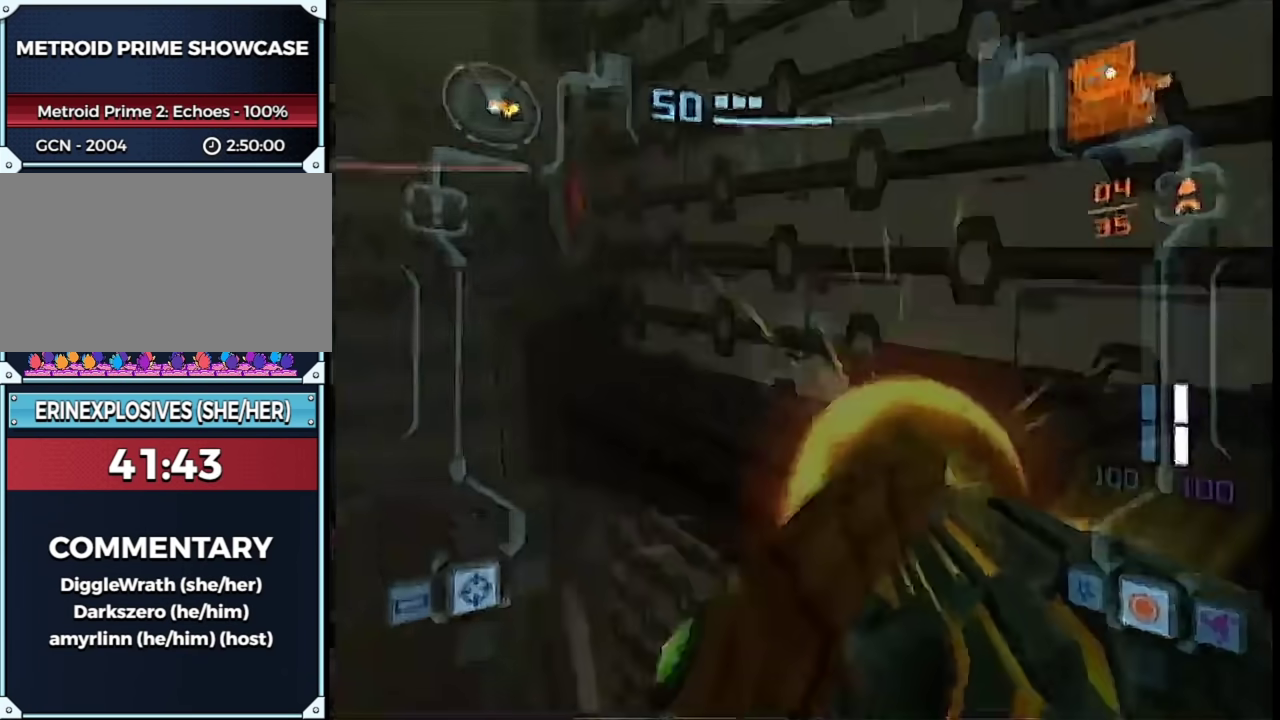
{"buttons": ["A", "B", "L1", "R1"], "left_stick": "right", "right_stick": "center", "events": [[17, "left_stick", "up-left"], [400, "B", "down"], [417, "R1", "down"], [483, "left_stick", "right"]]}
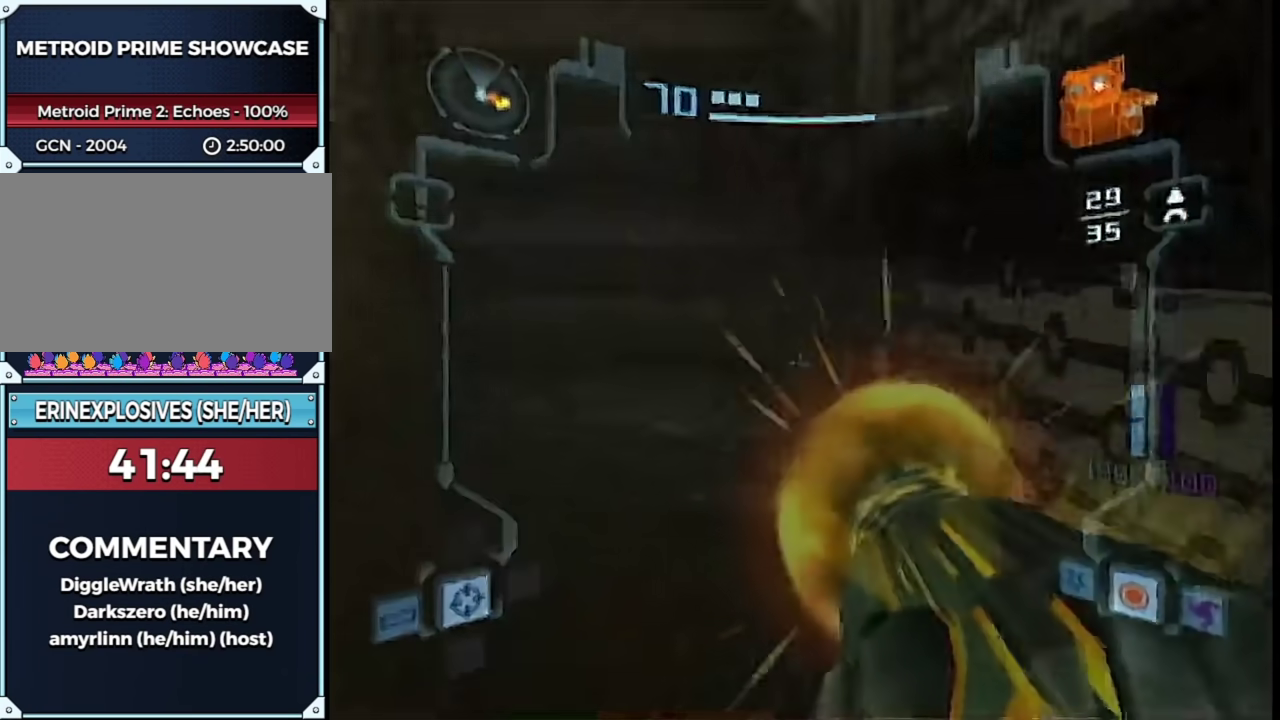
{"buttons": ["A", "L1"], "left_stick": "up-left", "right_stick": "center", "events": [[117, "B", "up"], [300, "B", "down"], [417, "B", "up"], [417, "left_stick", "up-left"], [450, "R1", "up"]]}
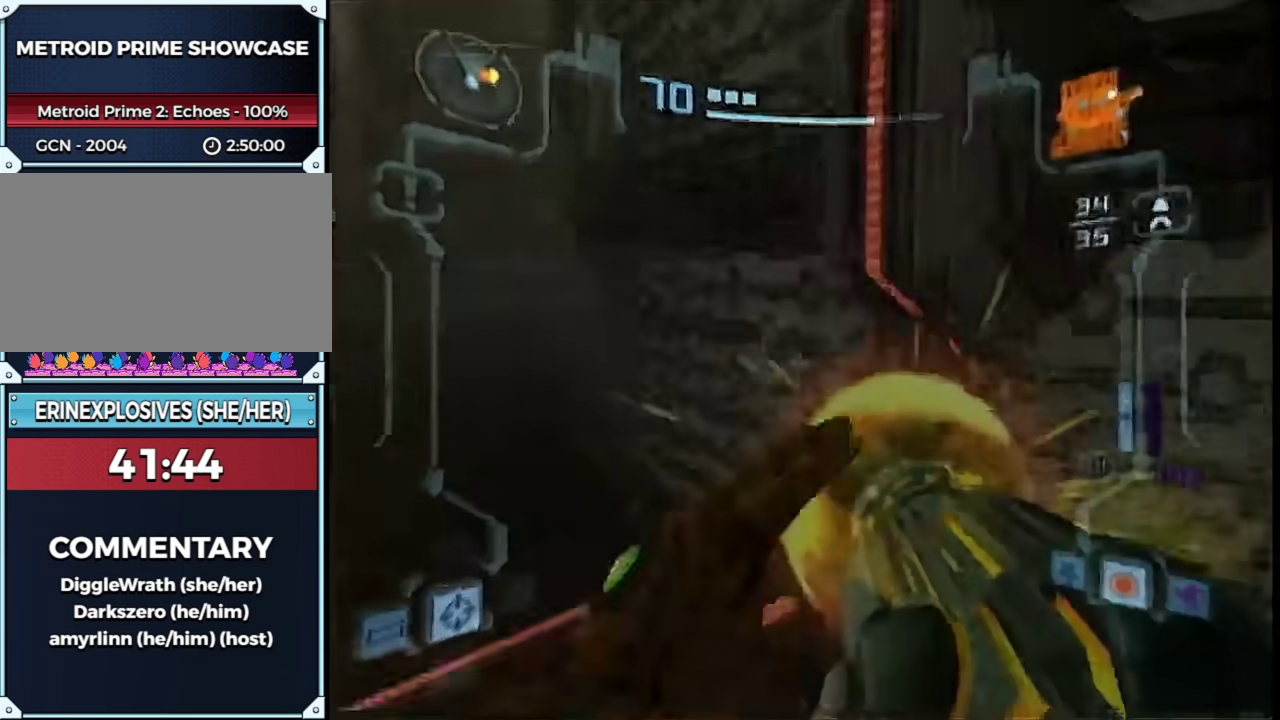
{"buttons": ["A", "L1"], "left_stick": "up-left", "right_stick": "center", "events": []}
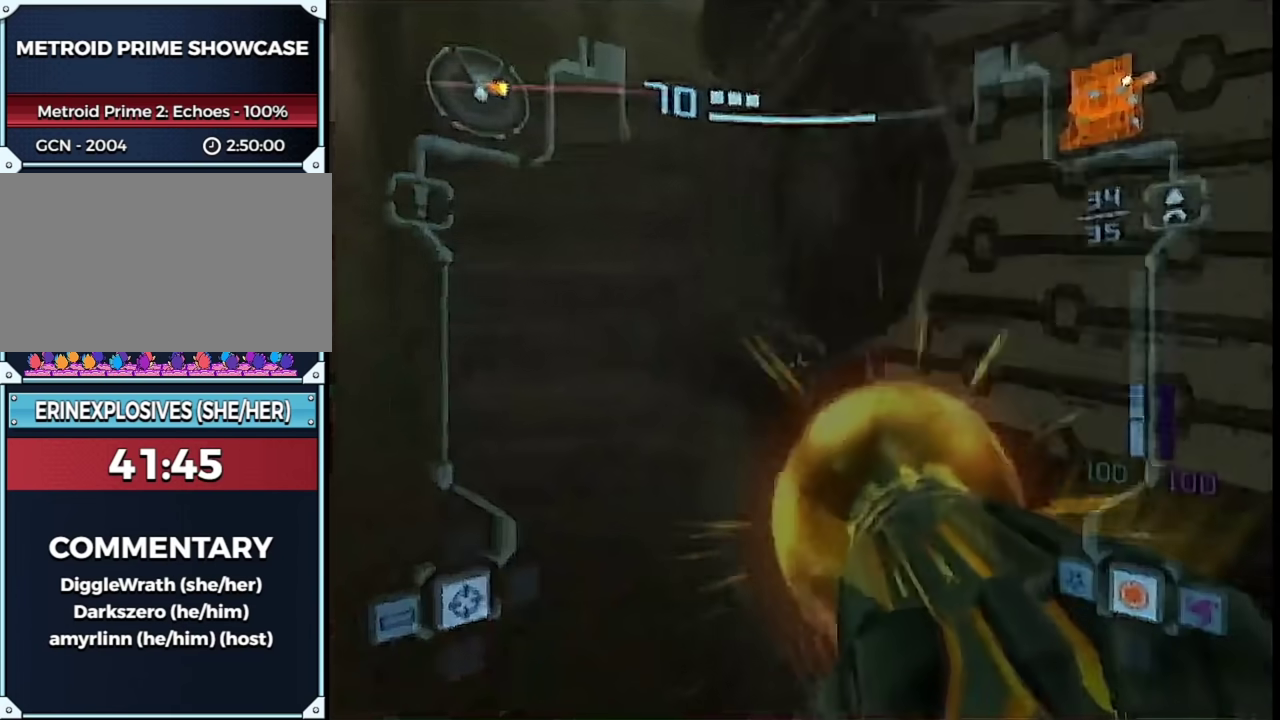
{"buttons": ["A", "L1", "R1"], "left_stick": "right", "right_stick": "center", "events": [[83, "B", "down"], [117, "R1", "down"], [133, "left_stick", "up"], [200, "left_stick", "right"], [233, "B", "up"], [300, "left_stick", "down-right"], [500, "left_stick", "right"]]}
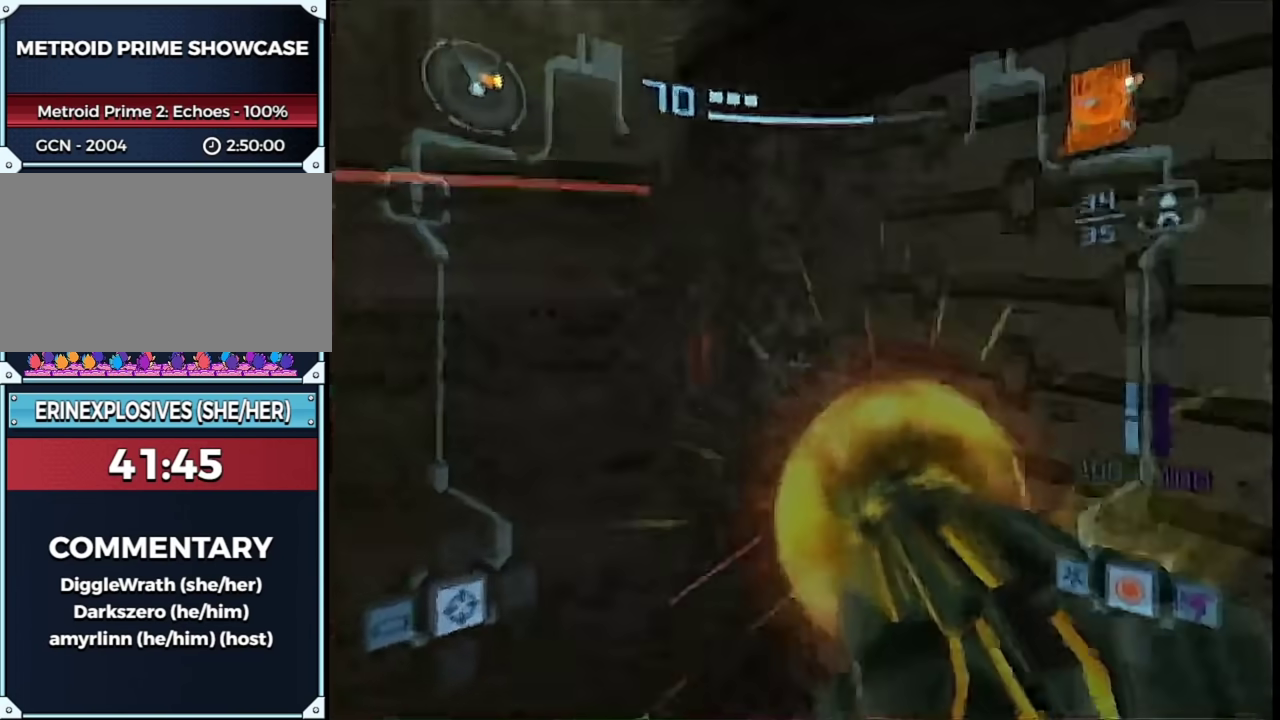
{"buttons": ["L1"], "left_stick": "up-left", "right_stick": "center", "events": [[17, "B", "down"], [83, "R1", "up"], [83, "left_stick", "left"], [150, "B", "up"], [233, "left_stick", "up-left"], [300, "A", "up"]]}